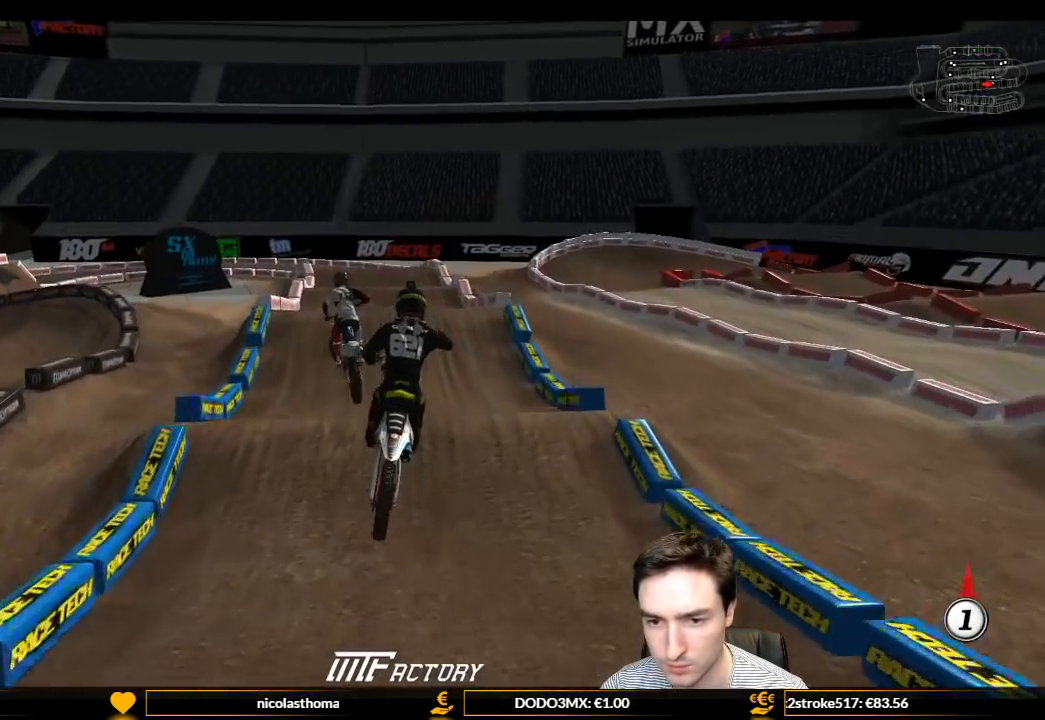
Gameplay with a controller (Xbox layout); each line is a JSON object with the inputs held at the frame after it. "events" lists button and stick changes between this image and that frame as [ms after this image, input, new state], when the widget could be followed in between. Not read: L3 R3.
{"buttons": ["L1", "R2"], "left_stick": "right", "right_stick": "center", "events": [[233, "B", "down"], [300, "B", "up"], [300, "left_stick", "center"], [367, "L1", "down"], [400, "R2", "down"], [500, "left_stick", "right"]]}
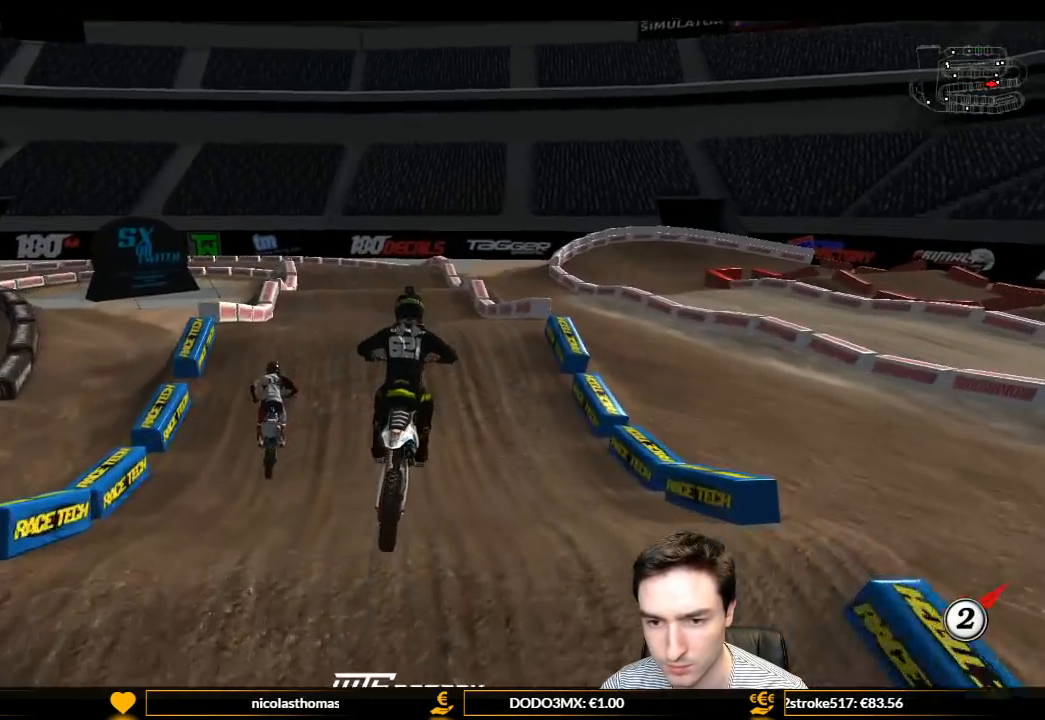
{"buttons": ["L1", "R2"], "left_stick": "center", "right_stick": "center", "events": [[100, "left_stick", "center"], [333, "left_stick", "left"], [467, "left_stick", "center"]]}
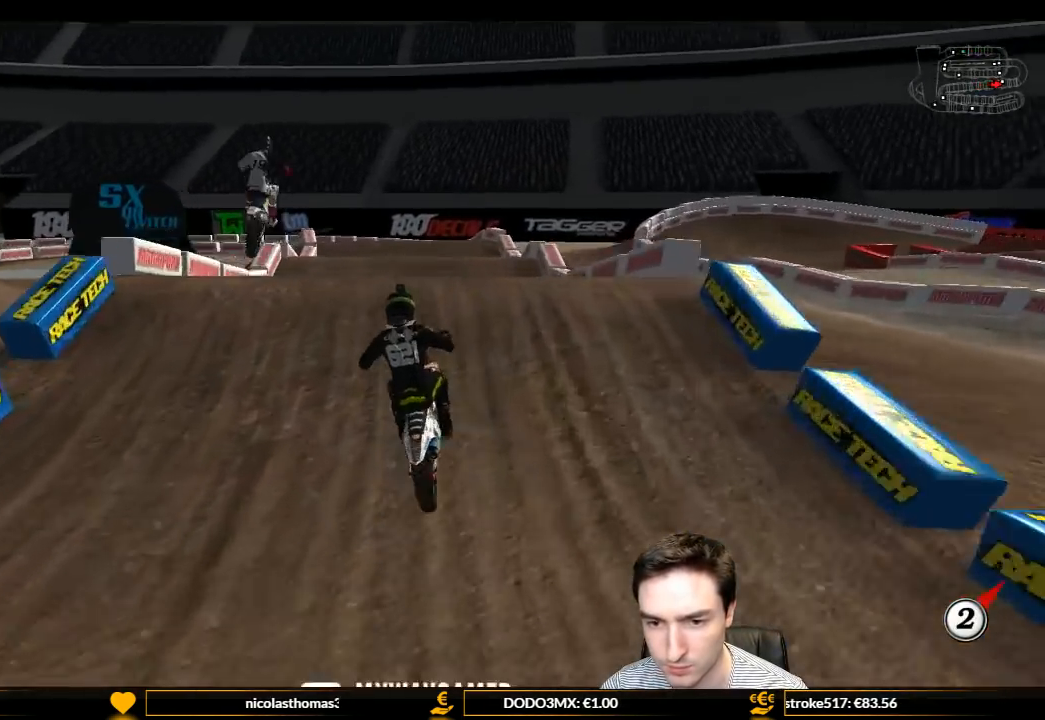
{"buttons": [], "left_stick": "up-left", "right_stick": "center", "events": [[100, "left_stick", "down-right"], [167, "L1", "up"], [200, "left_stick", "down-left"], [267, "left_stick", "up-left"], [400, "R2", "up"]]}
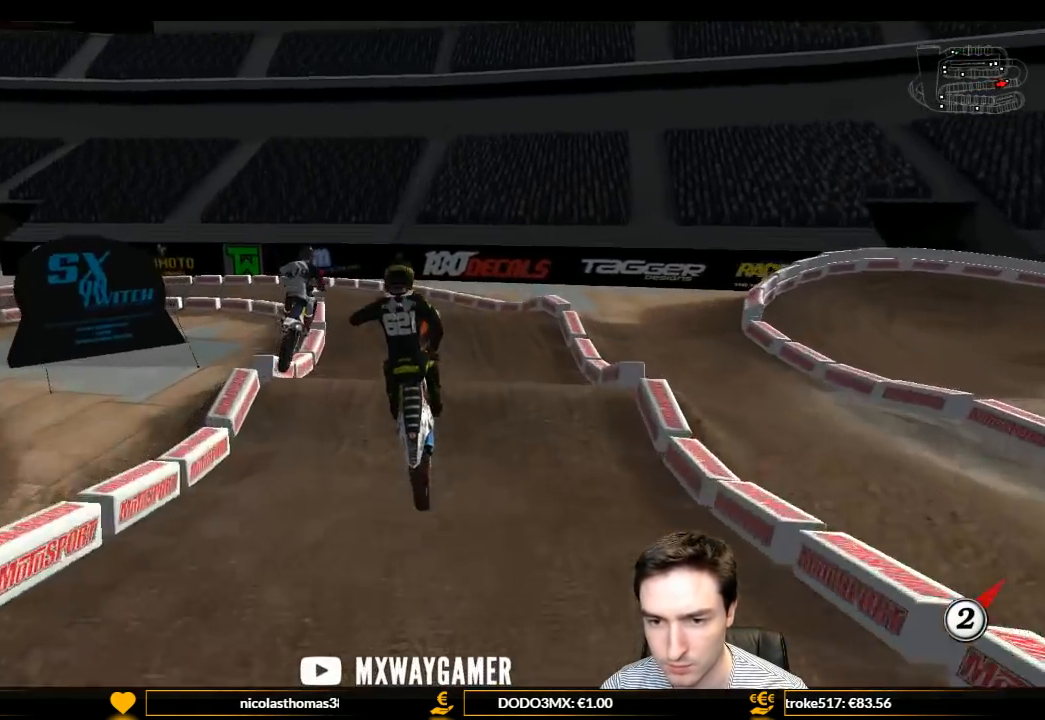
{"buttons": ["A"], "left_stick": "left", "right_stick": "center", "events": [[67, "left_stick", "left"], [500, "A", "down"]]}
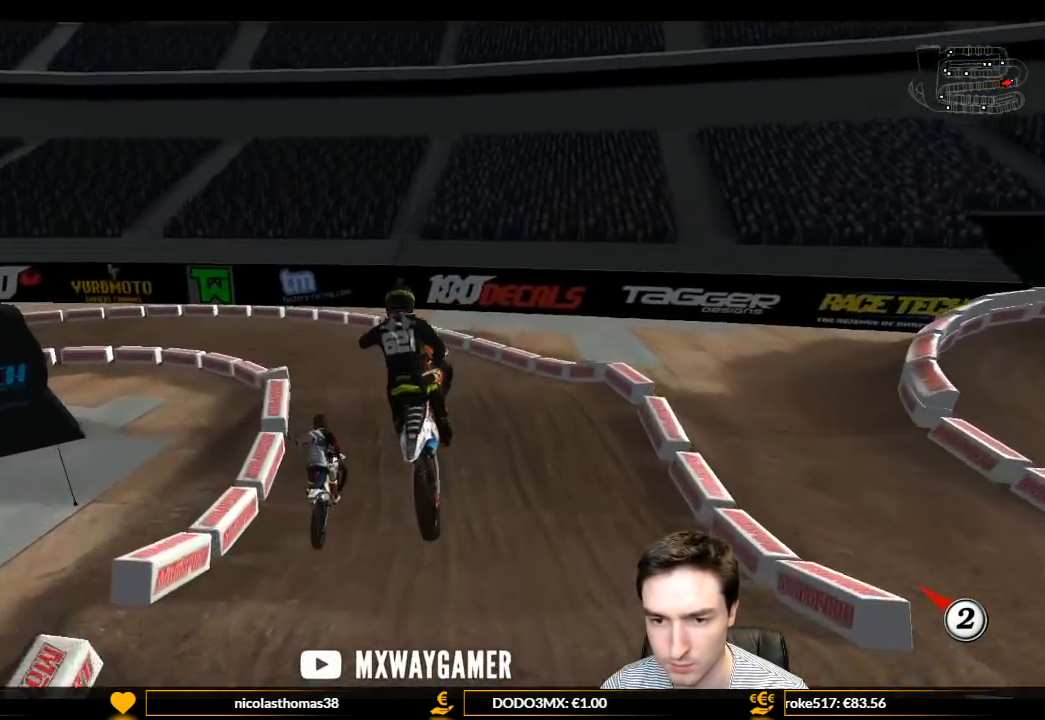
{"buttons": ["A", "L2"], "left_stick": "down", "right_stick": "center", "events": [[67, "left_stick", "down-right"], [100, "L2", "down"], [200, "left_stick", "center"], [500, "left_stick", "down"]]}
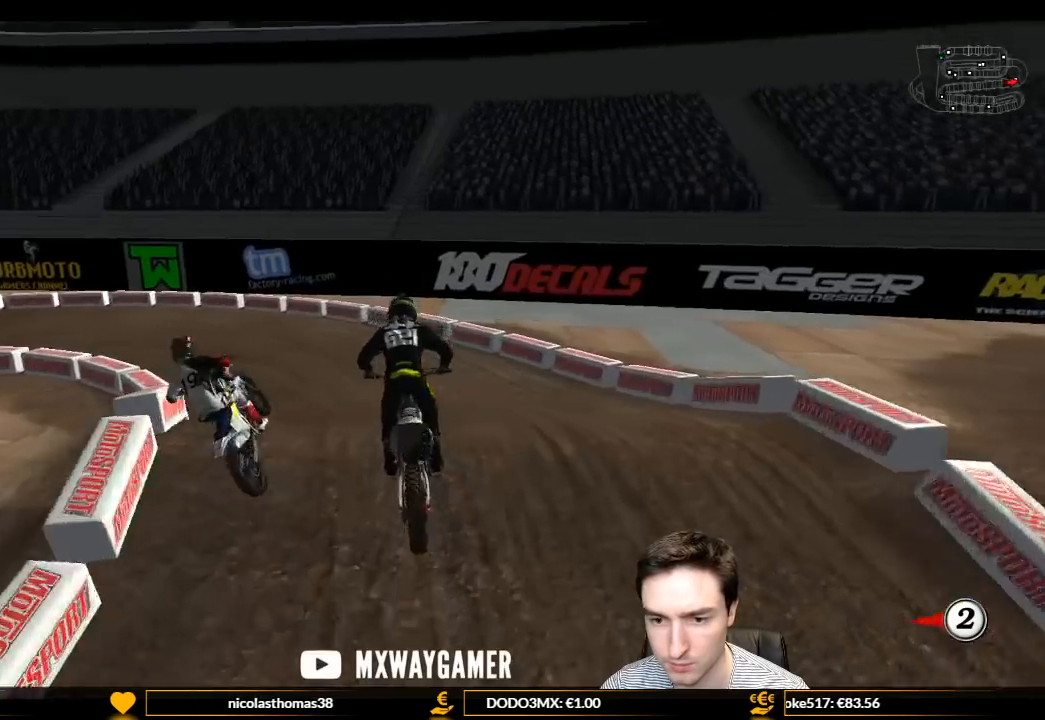
{"buttons": [], "left_stick": "down", "right_stick": "center", "events": [[233, "L2", "up"], [300, "A", "up"]]}
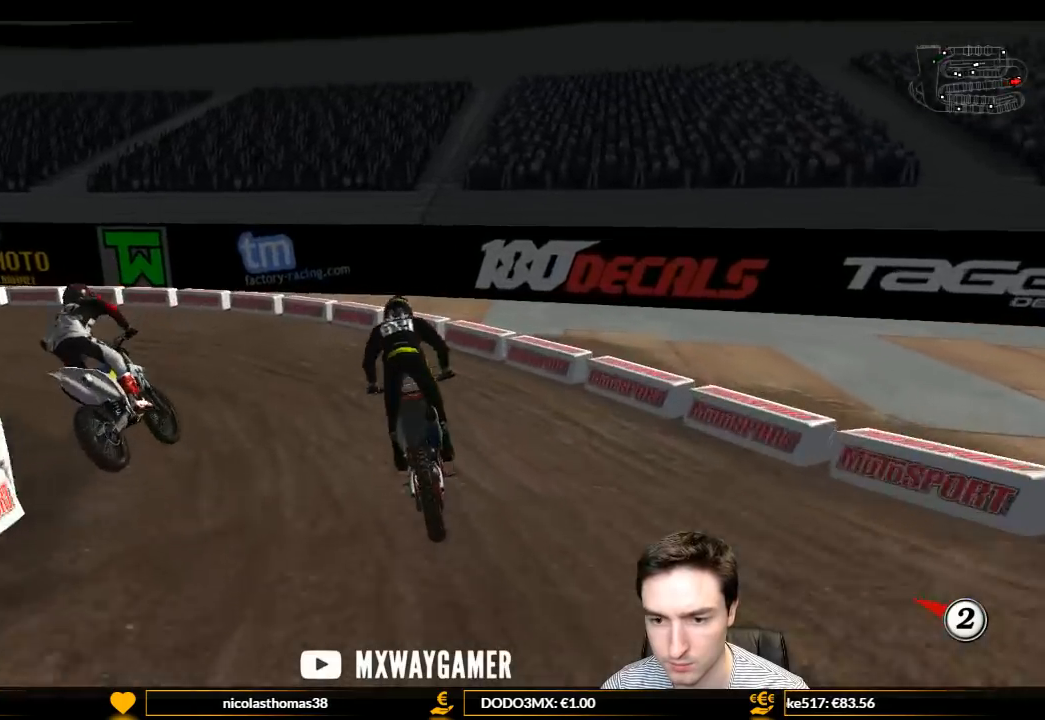
{"buttons": [], "left_stick": "center", "right_stick": "center", "events": [[67, "left_stick", "center"], [133, "L1", "down"], [133, "X", "down"], [133, "left_stick", "left"], [233, "X", "up"], [333, "left_stick", "center"], [433, "L1", "up"]]}
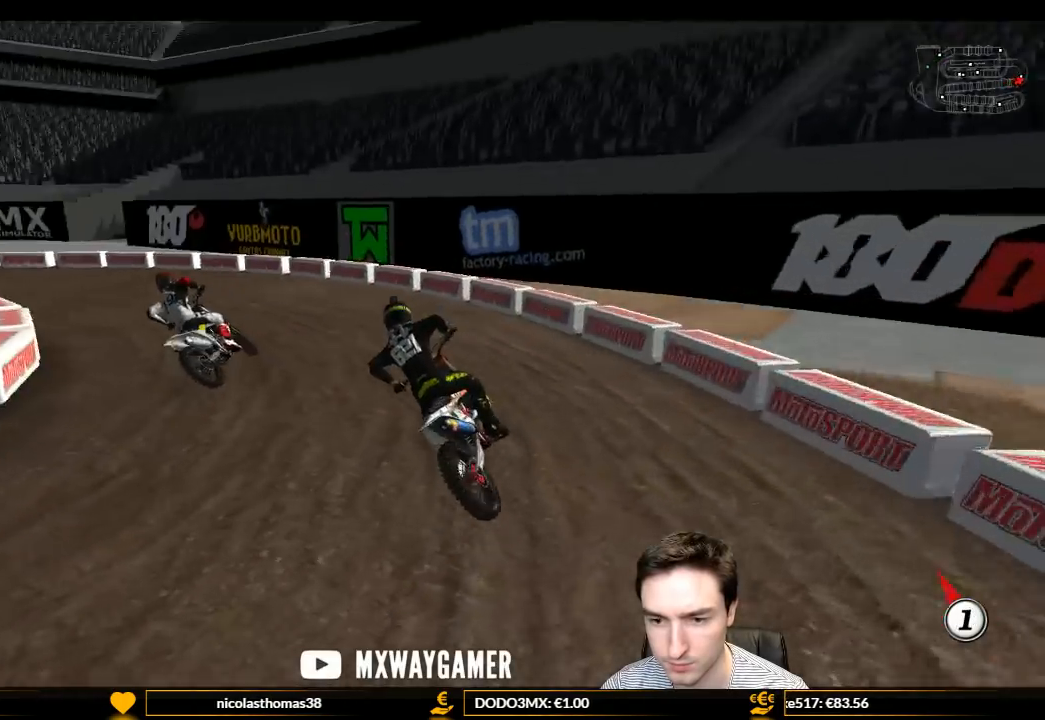
{"buttons": ["L1", "R2"], "left_stick": "center", "right_stick": "center", "events": [[100, "R2", "down"], [133, "L1", "down"], [200, "R2", "up"], [300, "R2", "down"], [433, "R2", "up"], [500, "R2", "down"]]}
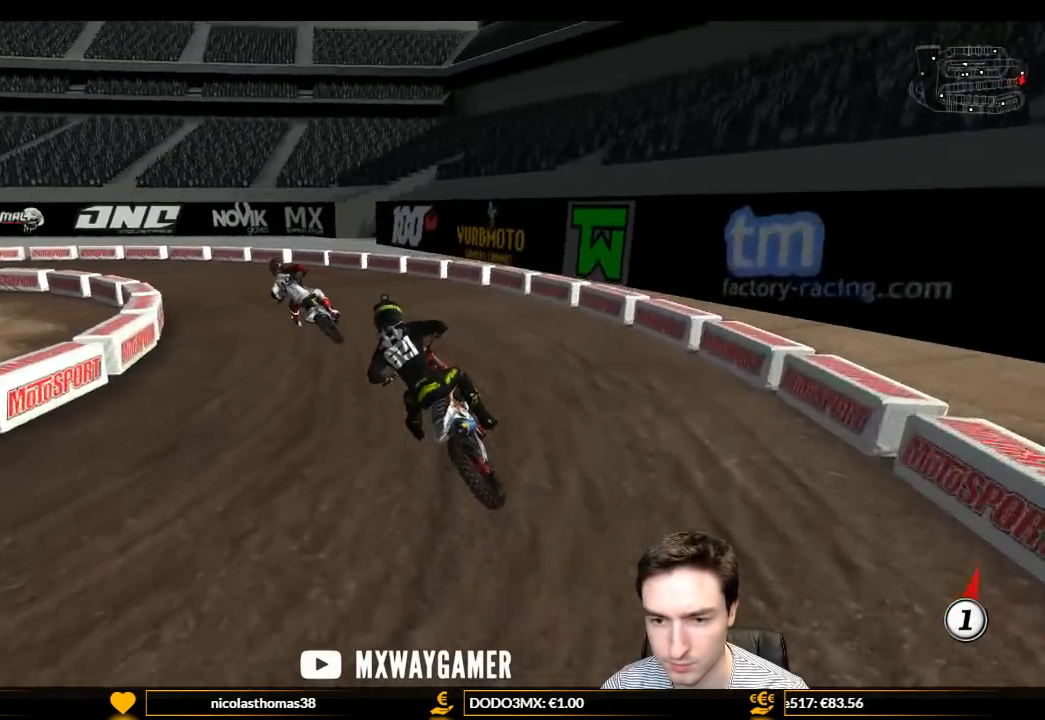
{"buttons": ["L1", "R2"], "left_stick": "center", "right_stick": "center"}
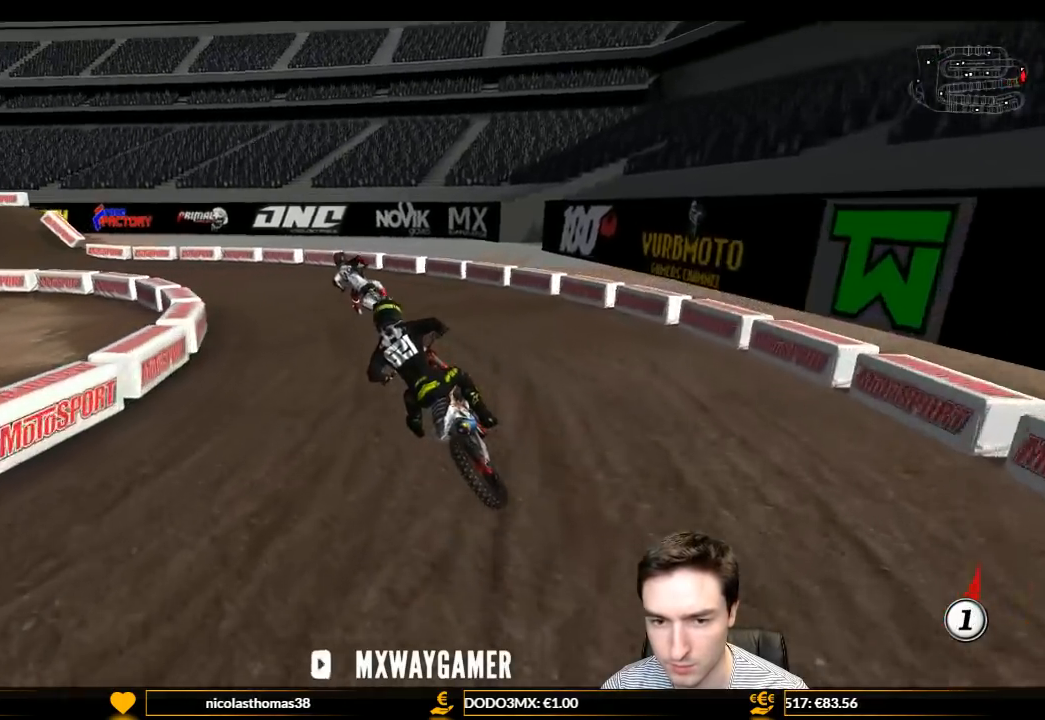
{"buttons": ["L1"], "left_stick": "center", "right_stick": "center", "events": [[33, "R2", "up"], [67, "R2", "down"], [200, "R2", "up"], [300, "R2", "down"], [500, "R2", "up"]]}
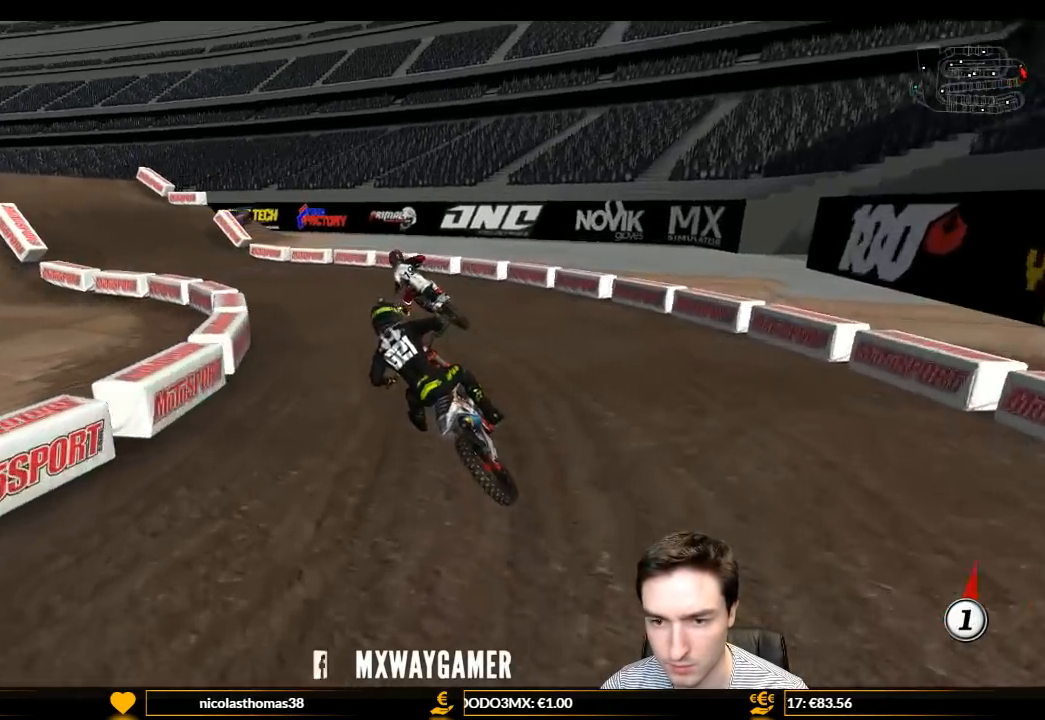
{"buttons": ["L1"], "left_stick": "center", "right_stick": "center", "events": [[67, "B", "down"], [167, "B", "up"], [167, "left_stick", "right"], [333, "R2", "down"], [333, "left_stick", "center"], [400, "R2", "up"]]}
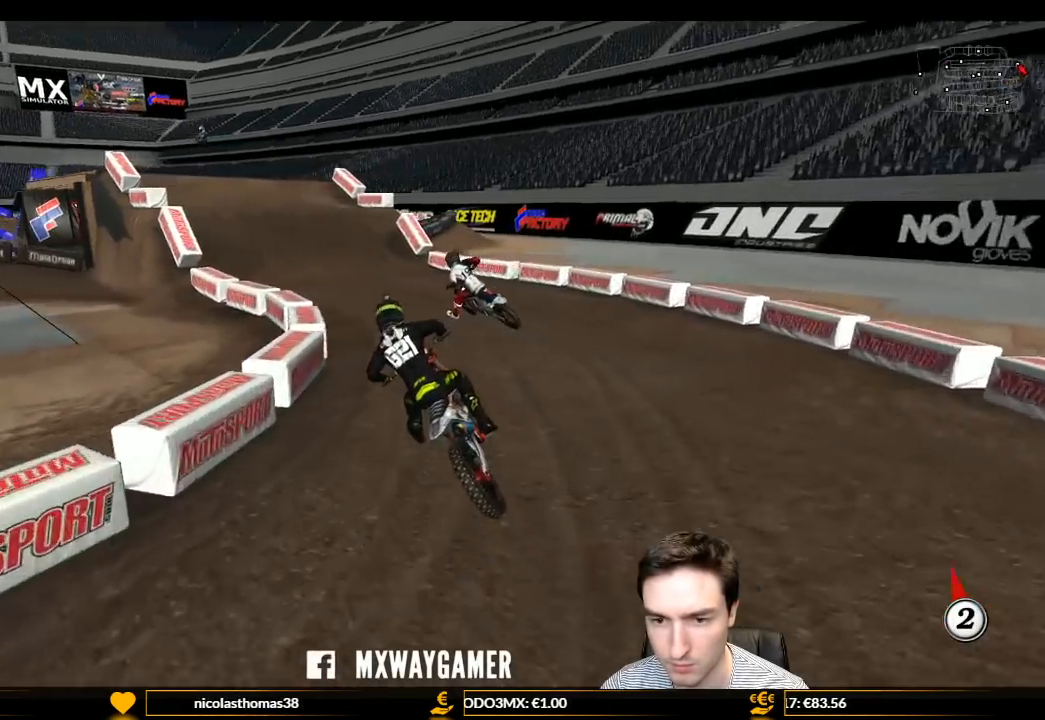
{"buttons": ["L1", "R2"], "left_stick": "center", "right_stick": "center", "events": [[33, "R2", "down"], [133, "R2", "up"], [200, "R2", "down"], [200, "left_stick", "right"], [367, "left_stick", "center"]]}
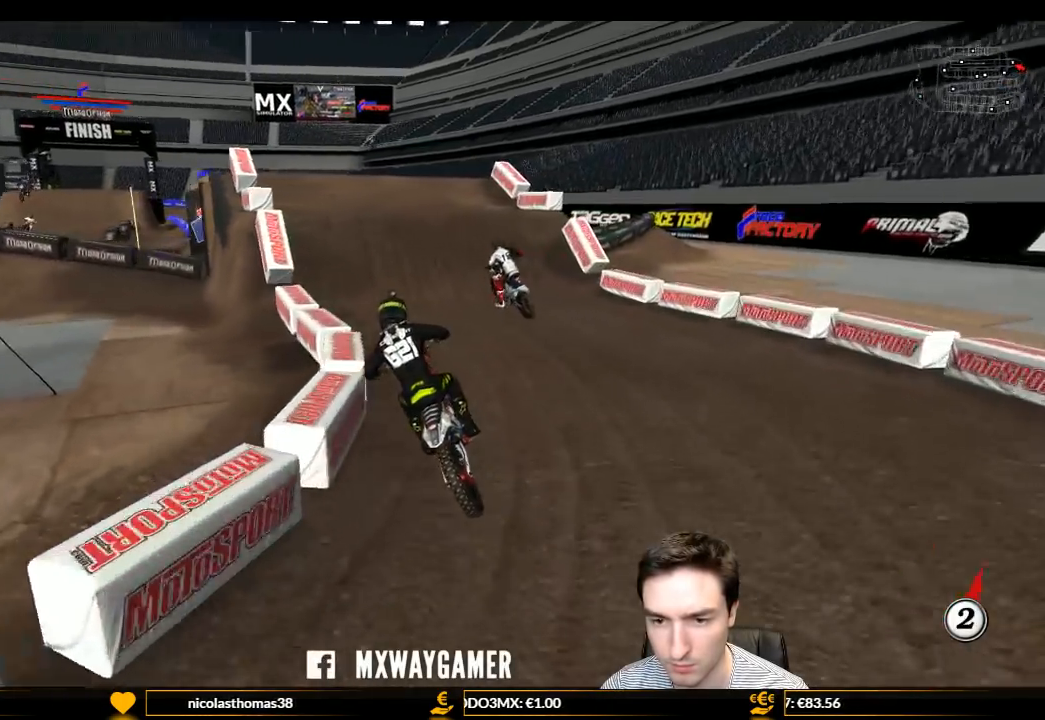
{"buttons": ["L1", "R2"], "left_stick": "center", "right_stick": "center", "events": [[33, "left_stick", "right"], [133, "left_stick", "center"]]}
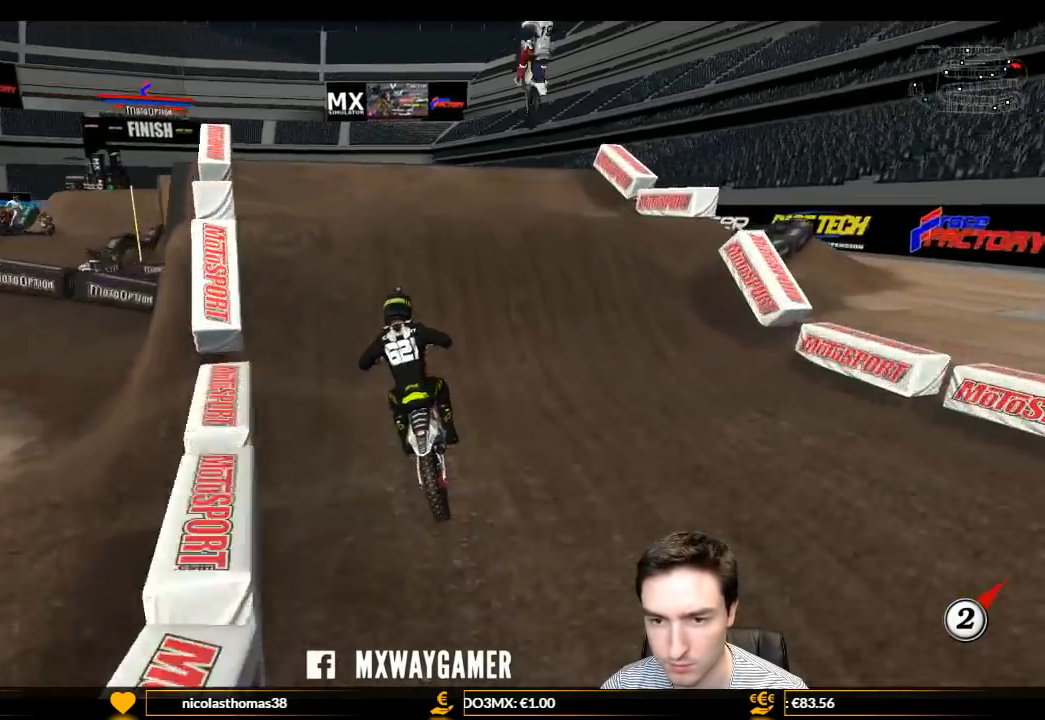
{"buttons": ["R2"], "left_stick": "left", "right_stick": "center", "events": [[33, "left_stick", "right"], [133, "left_stick", "center"], [267, "L1", "up"], [400, "left_stick", "left"]]}
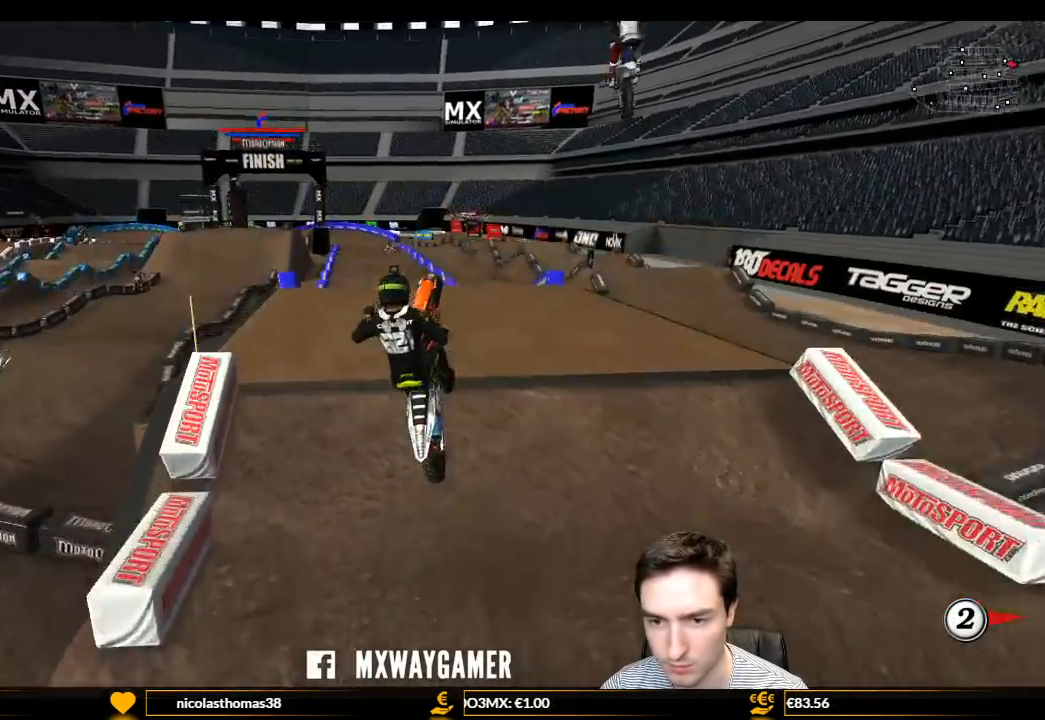
{"buttons": [], "left_stick": "up", "right_stick": "center", "events": [[100, "left_stick", "up-left"], [167, "R2", "up"], [433, "left_stick", "up"]]}
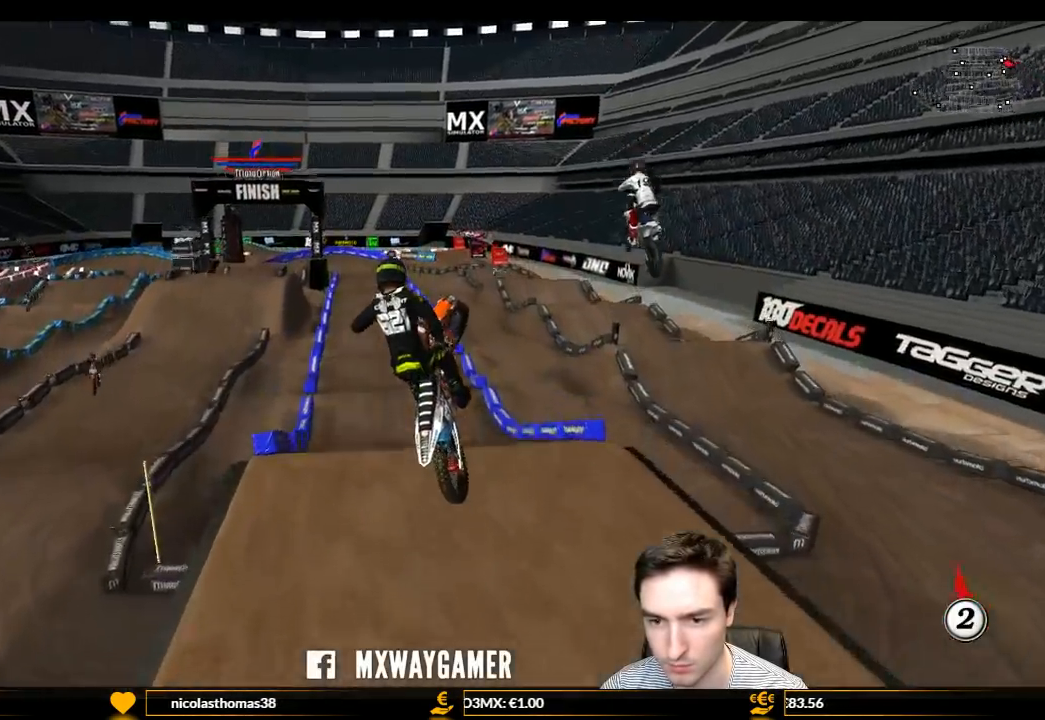
{"buttons": ["R2"], "left_stick": "up", "right_stick": "center", "events": [[467, "R2", "down"]]}
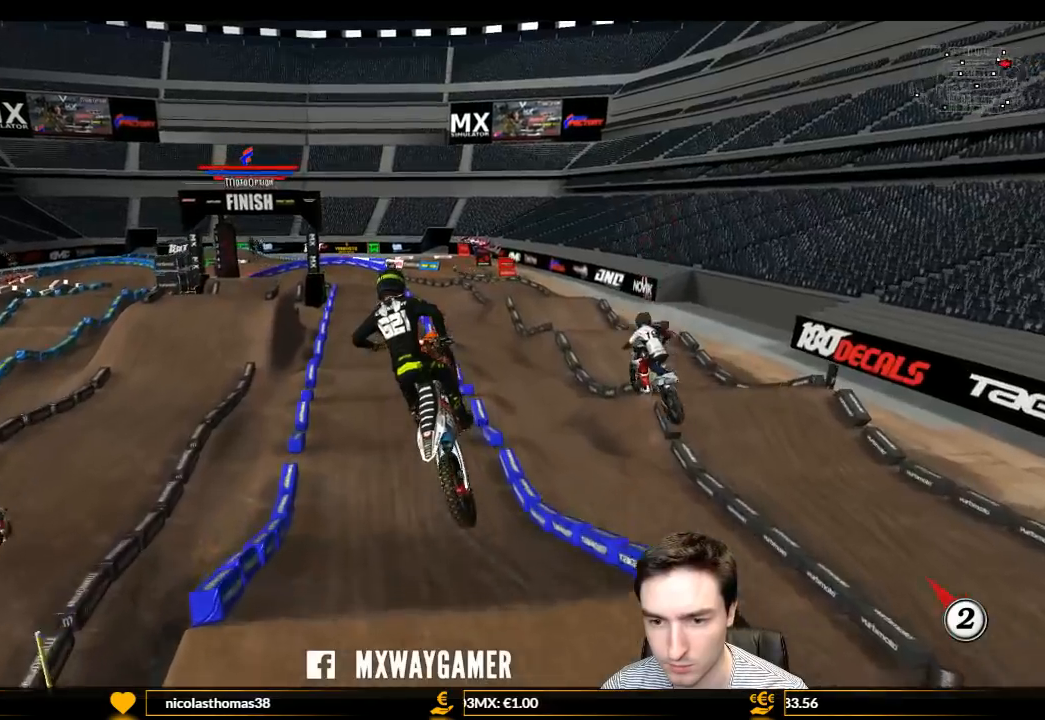
{"buttons": ["R2"], "left_stick": "center", "right_stick": "center", "events": [[200, "left_stick", "up-left"], [467, "left_stick", "center"]]}
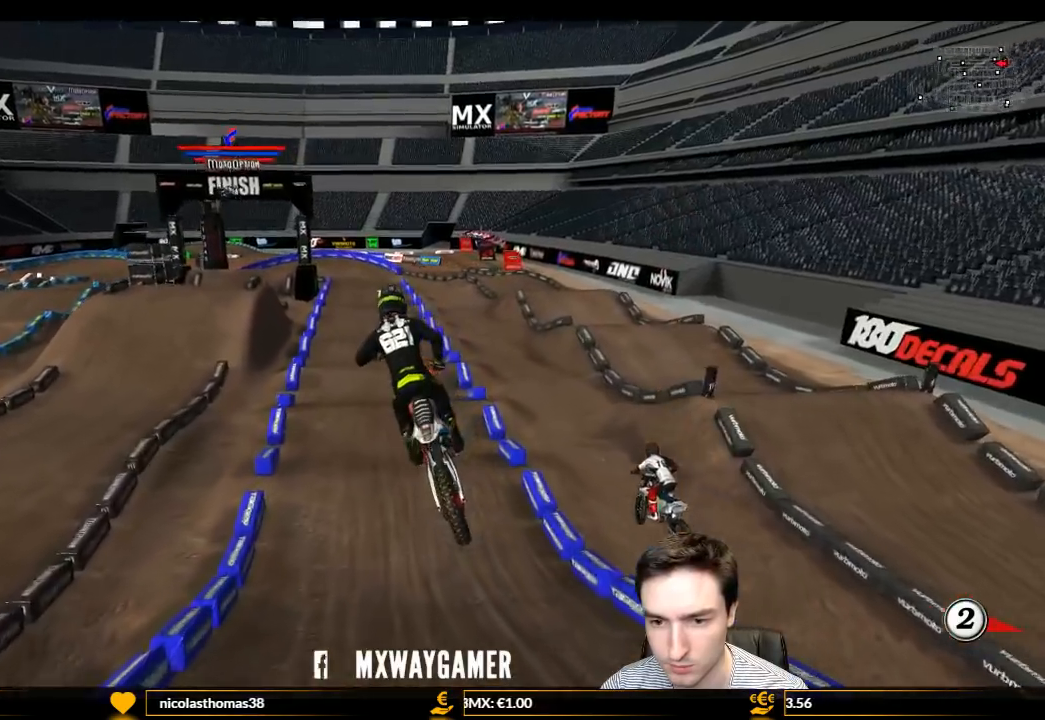
{"buttons": ["R2"], "left_stick": "center", "right_stick": "center", "events": [[233, "left_stick", "down"], [333, "left_stick", "center"]]}
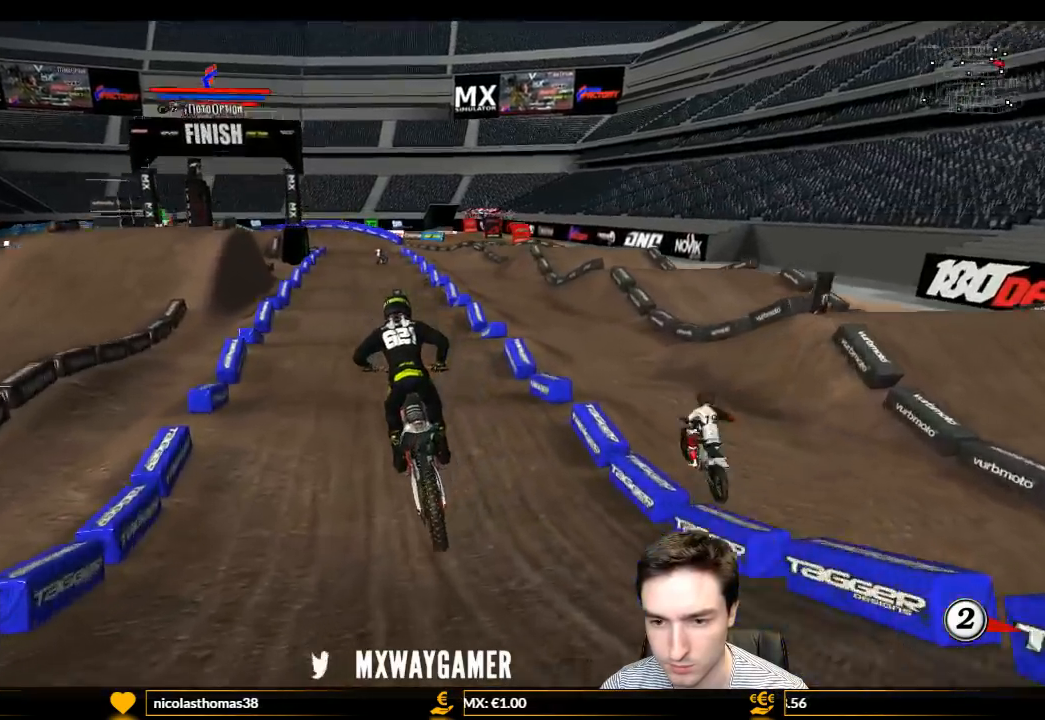
{"buttons": ["R2"], "left_stick": "center", "right_stick": "center", "events": [[100, "left_stick", "right"], [233, "left_stick", "center"]]}
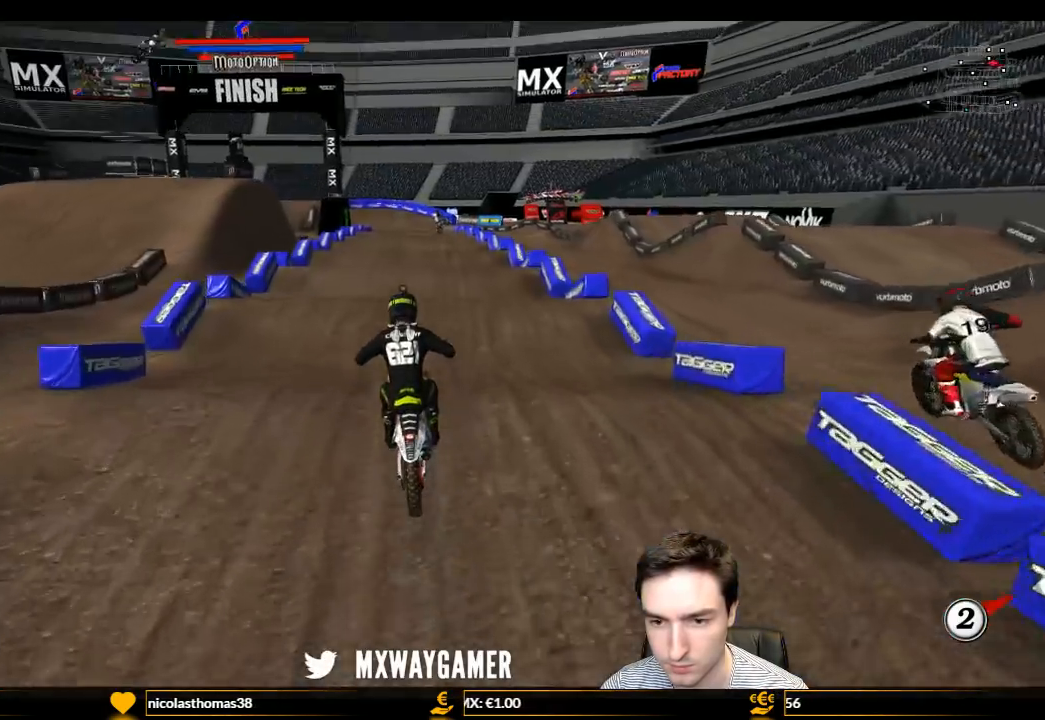
{"buttons": ["R2"], "left_stick": "center", "right_stick": "center", "events": []}
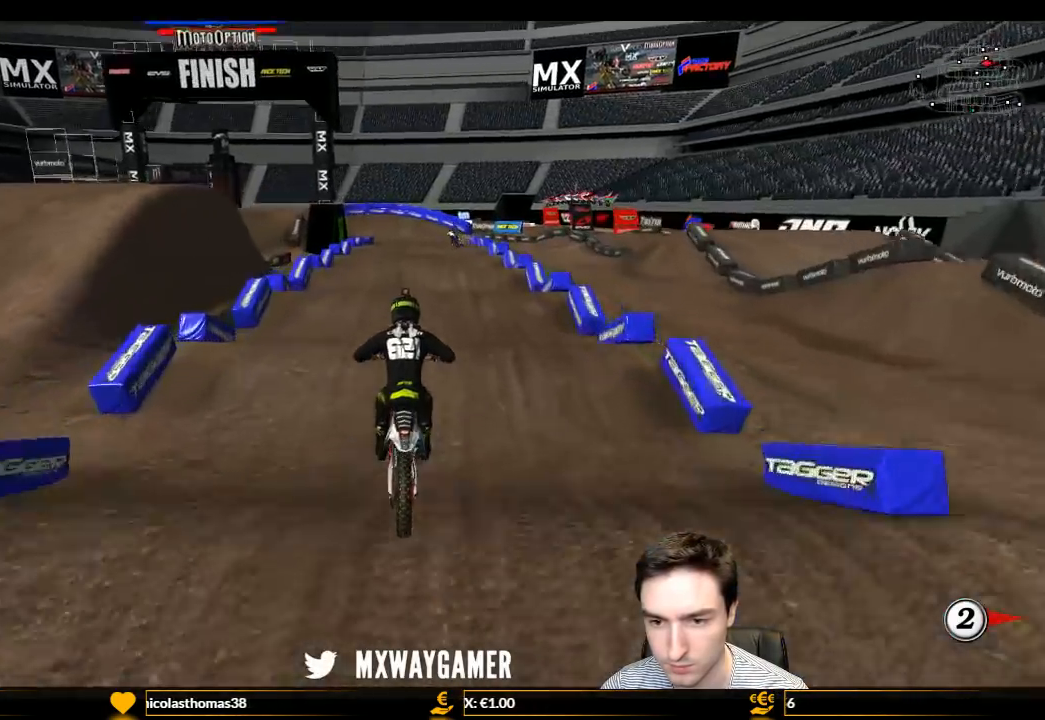
{"buttons": ["R2"], "left_stick": "center", "right_stick": "center", "events": []}
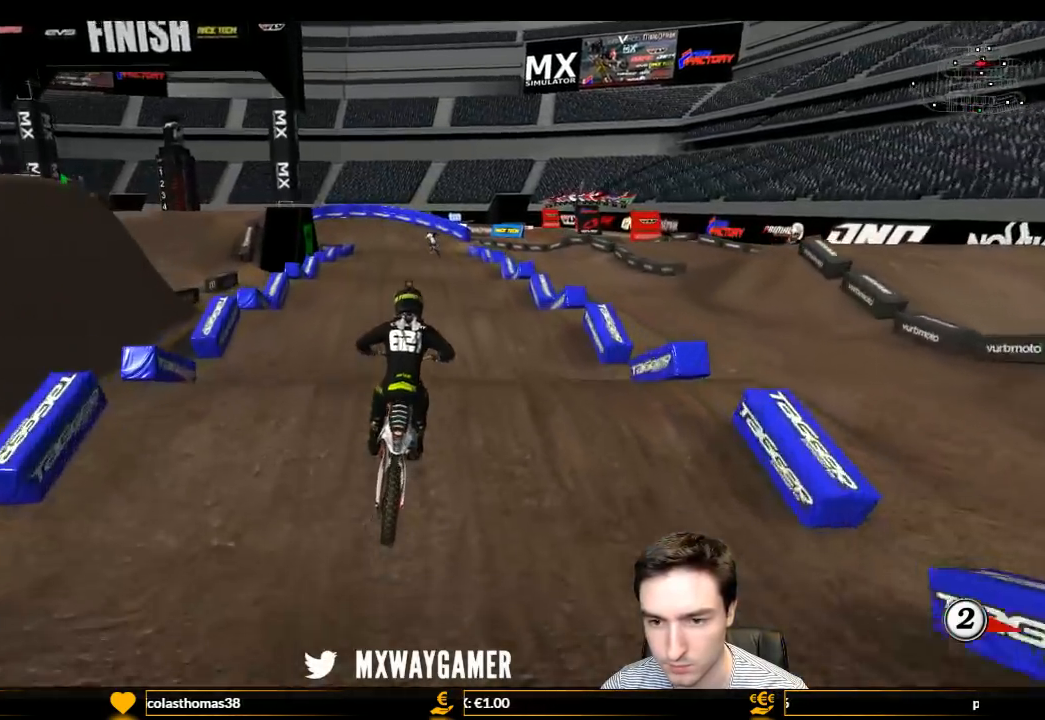
{"buttons": ["R2"], "left_stick": "center", "right_stick": "center", "events": [[333, "left_stick", "down-left"], [433, "left_stick", "center"]]}
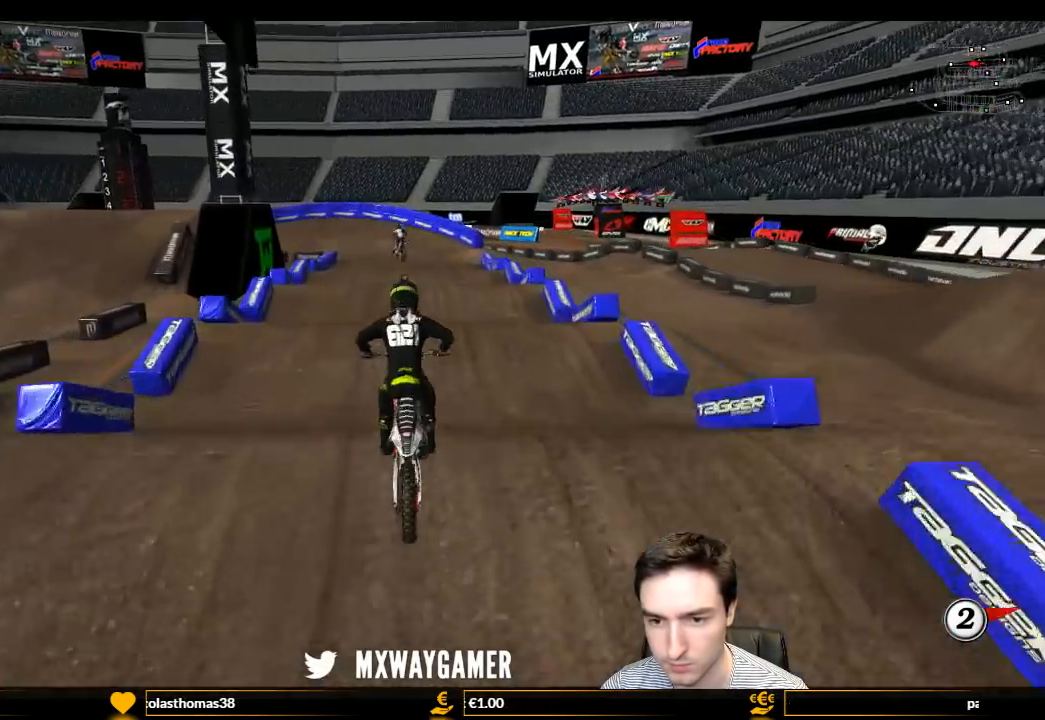
{"buttons": ["R2"], "left_stick": "center", "right_stick": "center", "events": []}
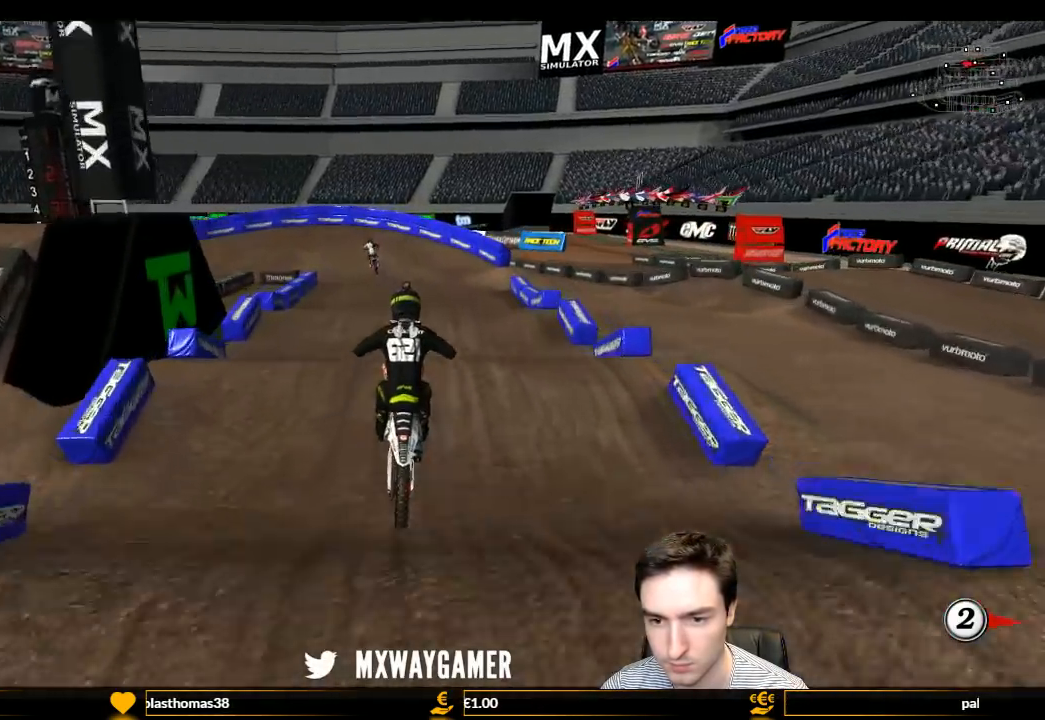
{"buttons": [], "left_stick": "center", "right_stick": "center", "events": [[133, "left_stick", "down"], [433, "left_stick", "center"], [500, "R2", "up"]]}
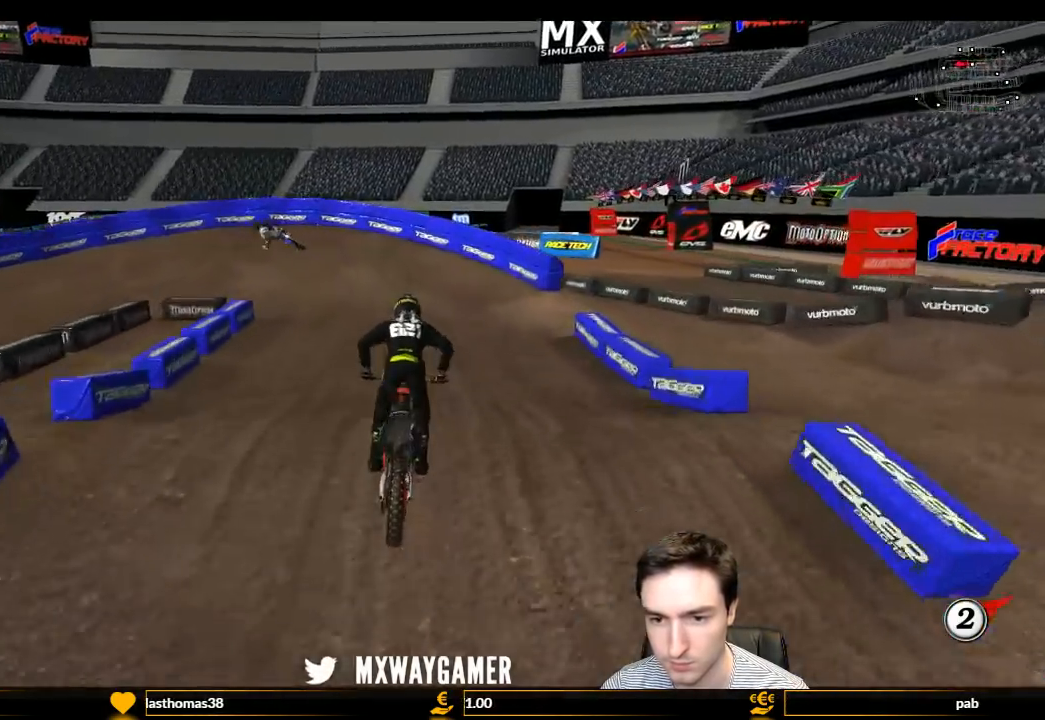
{"buttons": ["A", "L1"], "left_stick": "left", "right_stick": "center", "events": [[200, "left_stick", "down-left"], [400, "A", "down"], [433, "L1", "down"], [433, "left_stick", "left"]]}
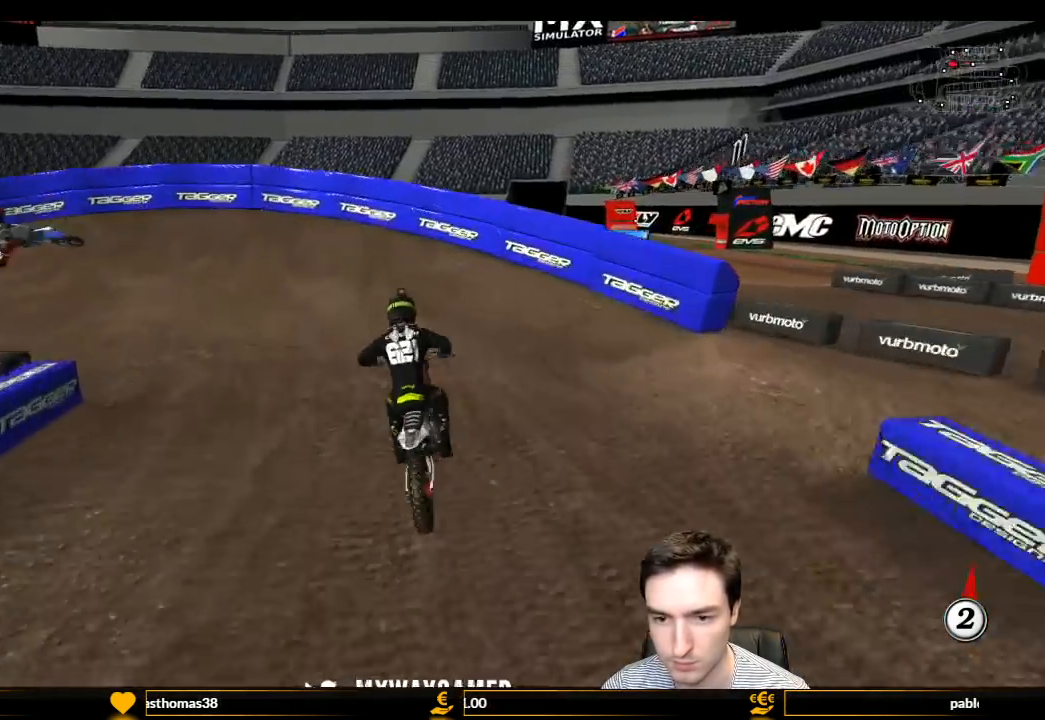
{"buttons": ["L1"], "left_stick": "left", "right_stick": "center", "events": [[133, "A", "up"], [400, "R2", "down"], [467, "R2", "up"]]}
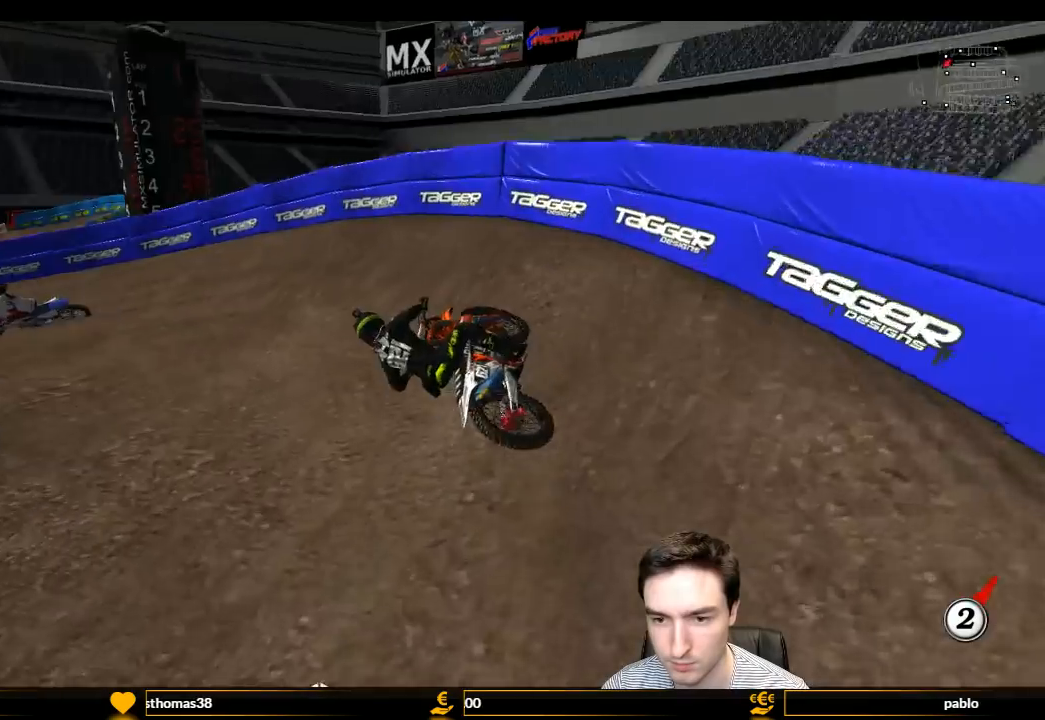
{"buttons": ["L1", "R2"], "left_stick": "center", "right_stick": "center", "events": [[67, "R2", "down"], [200, "R2", "up"], [333, "left_stick", "center"], [467, "R2", "down"]]}
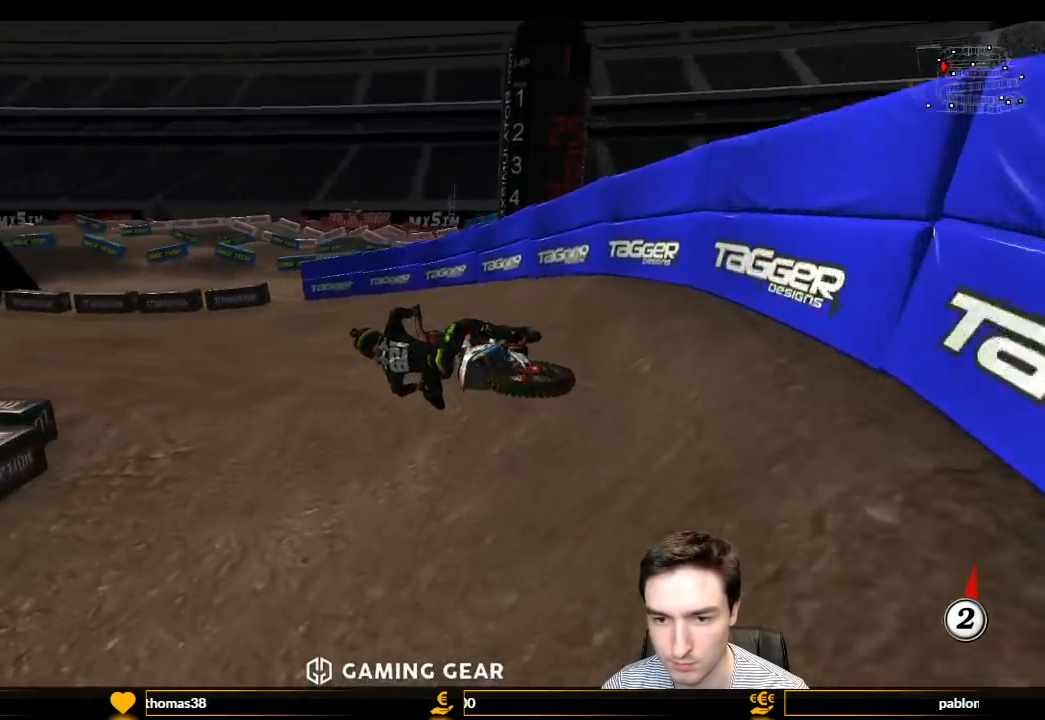
{"buttons": ["B", "L1", "R2"], "left_stick": "right", "right_stick": "center", "events": [[267, "left_stick", "right"], [500, "B", "down"]]}
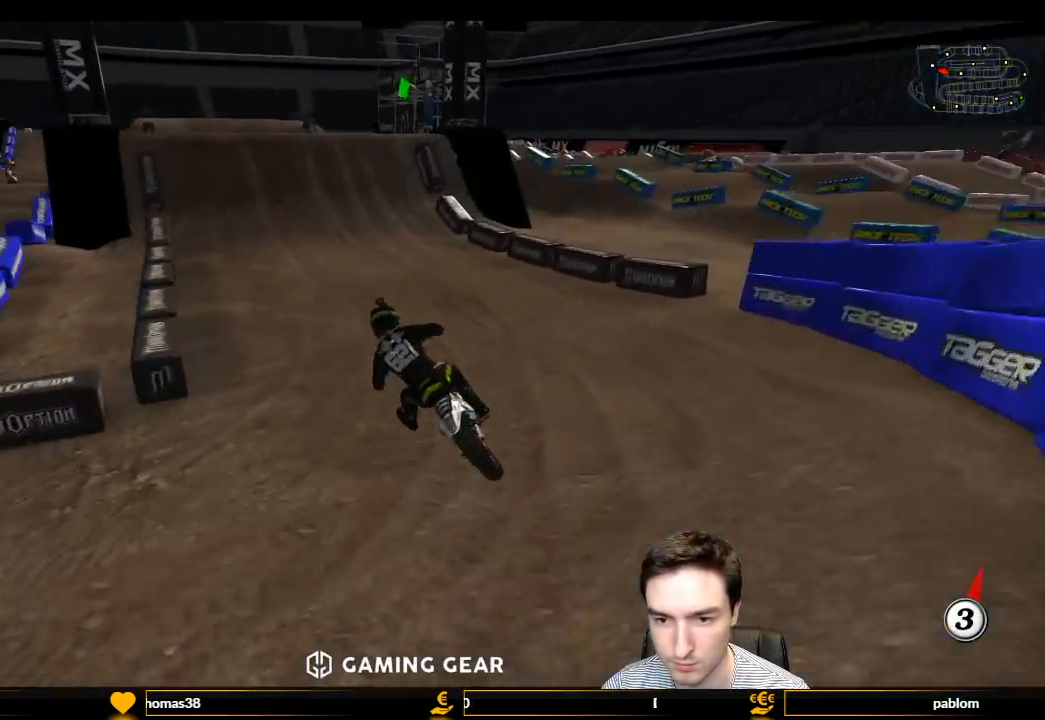
{"buttons": ["L1", "R2"], "left_stick": "center", "right_stick": "center", "events": [[67, "B", "up"], [67, "left_stick", "center"], [133, "left_stick", "right"], [267, "left_stick", "center"]]}
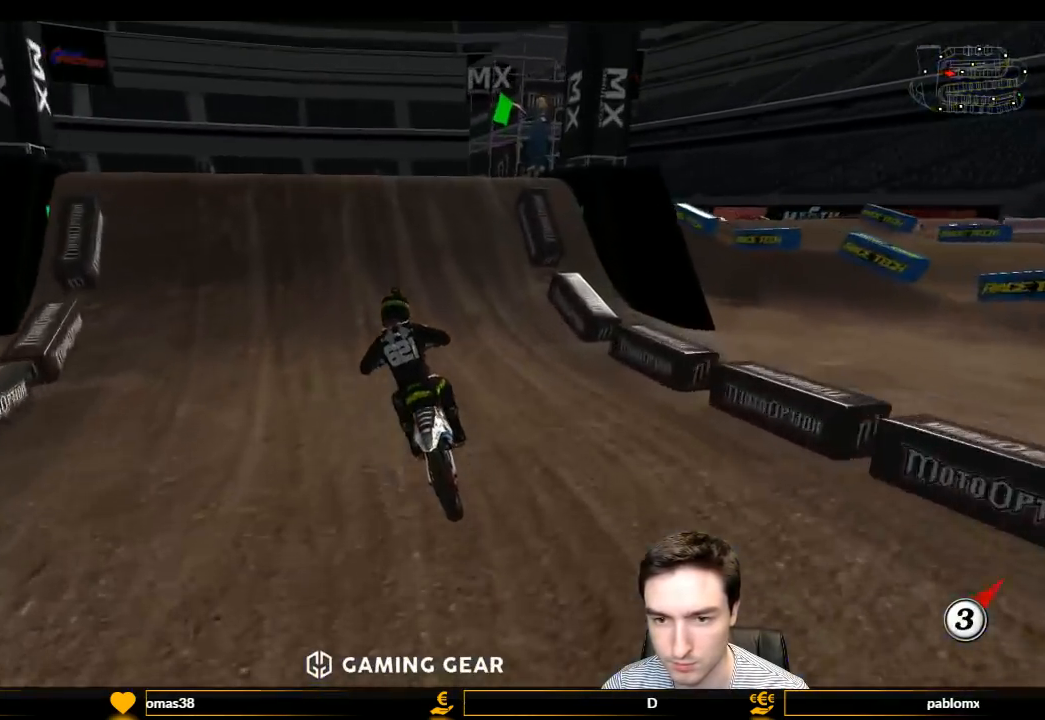
{"buttons": [], "left_stick": "center", "right_stick": "center", "events": [[100, "B", "down"], [167, "B", "up"], [233, "left_stick", "right"], [300, "R2", "up"], [300, "left_stick", "center"], [367, "L1", "up"]]}